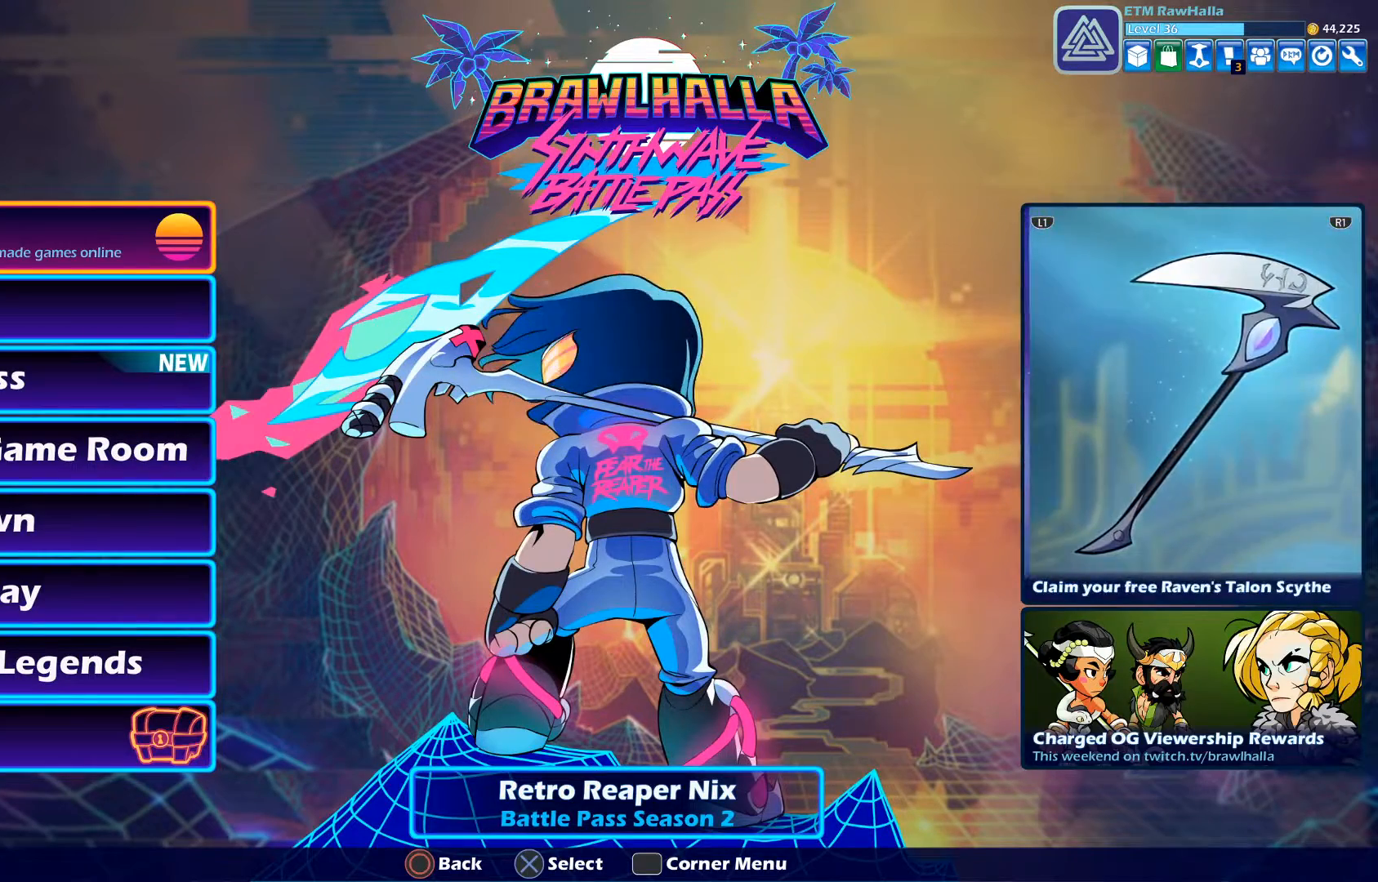
Gameplay with a controller (PlayStation layout); each line is a JSON object with the inputs held at the frame after it. "events" lists button and stick changes between this image and that frame as [ms after this image, input, new state], when the widget could be followed in between.
{"buttons": [], "left_stick": "center", "right_stick": "center", "events": [[50, "TOUCHPAD", "down"], [250, "TOUCHPAD", "up"]]}
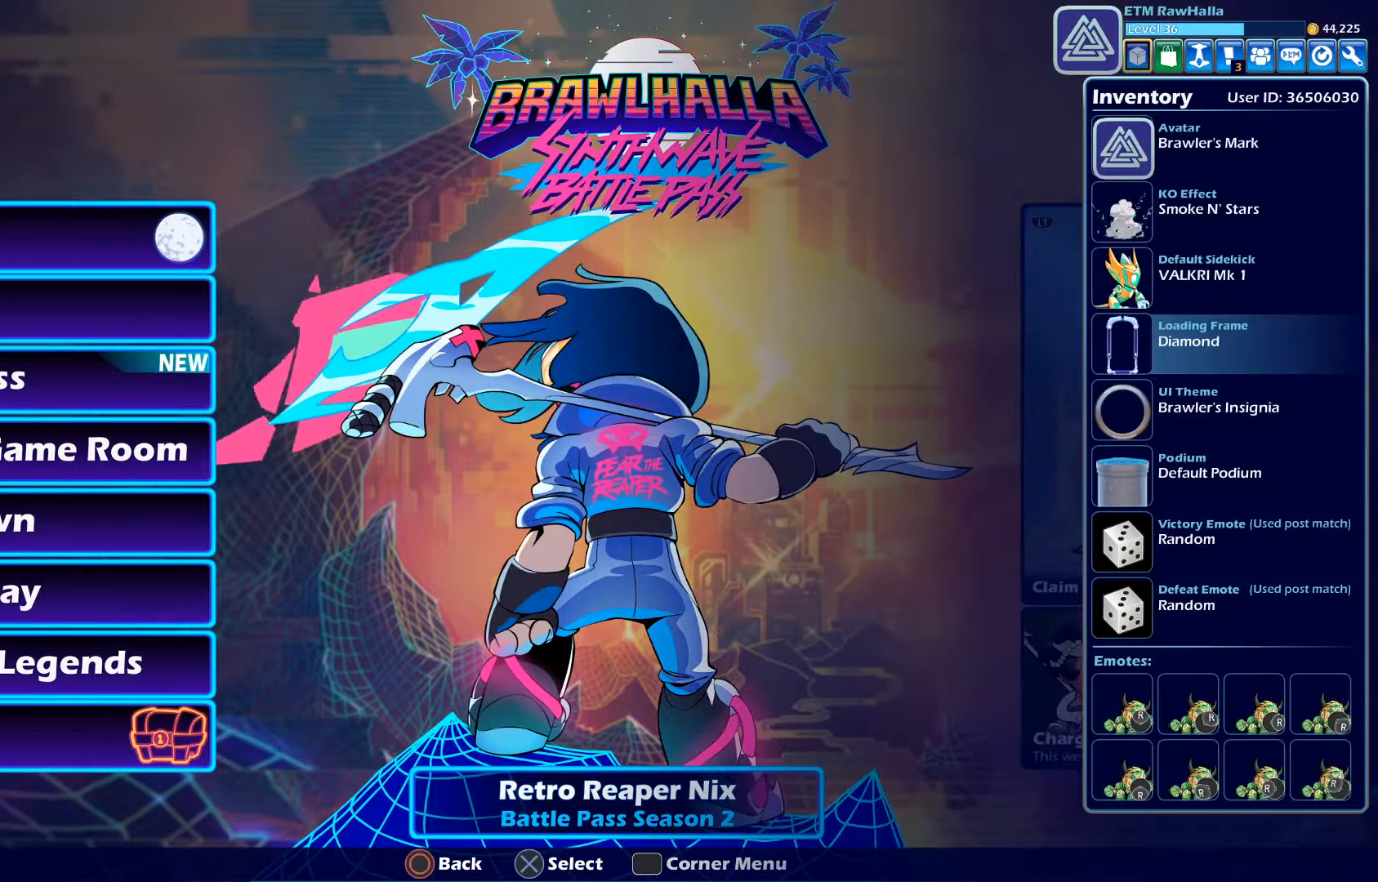
{"buttons": [], "left_stick": "center", "right_stick": "center", "events": []}
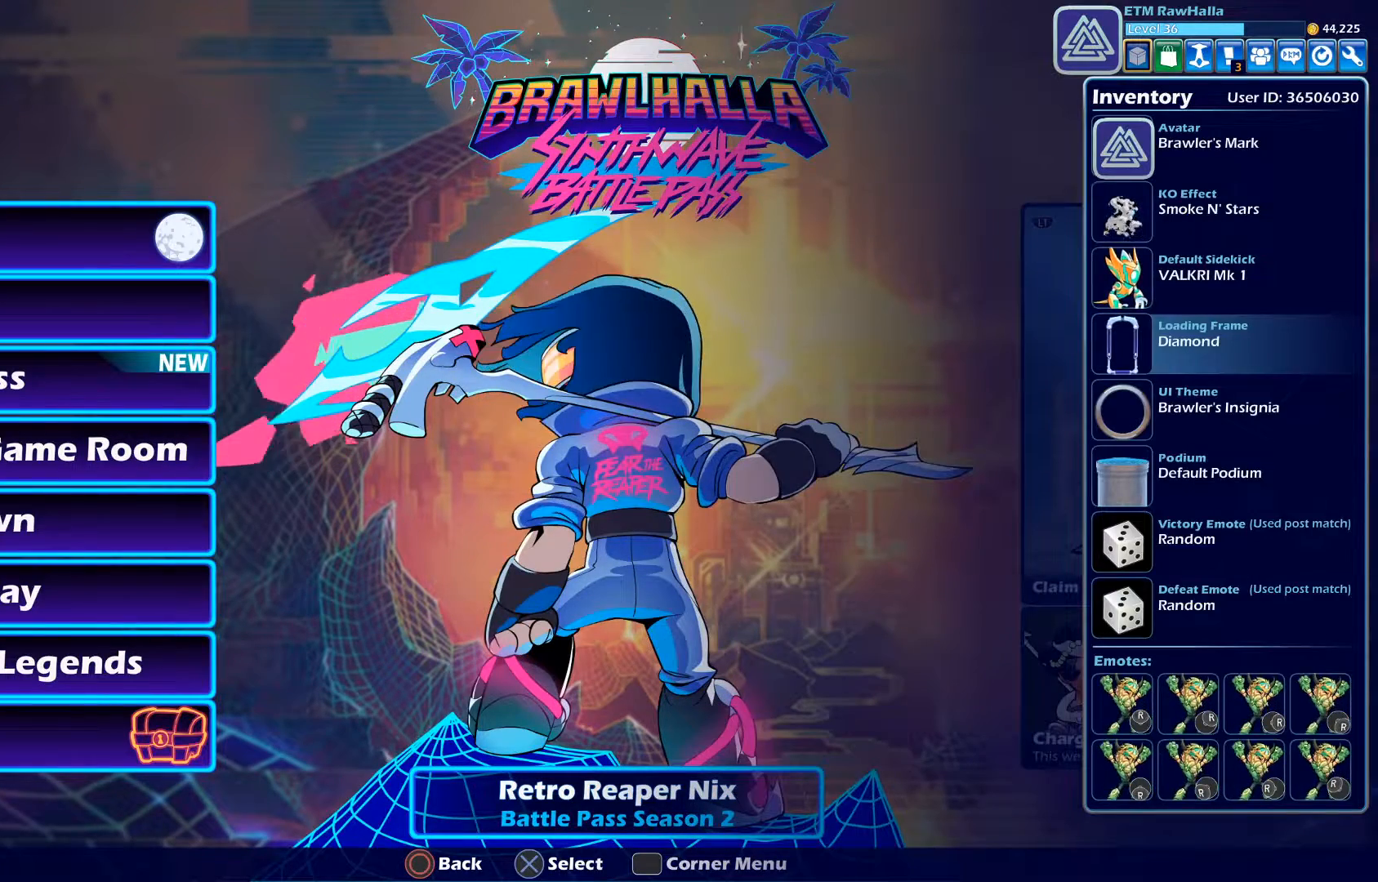
{"buttons": ["CROSS"], "left_stick": "center", "right_stick": "center", "events": [[367, "CROSS", "down"]]}
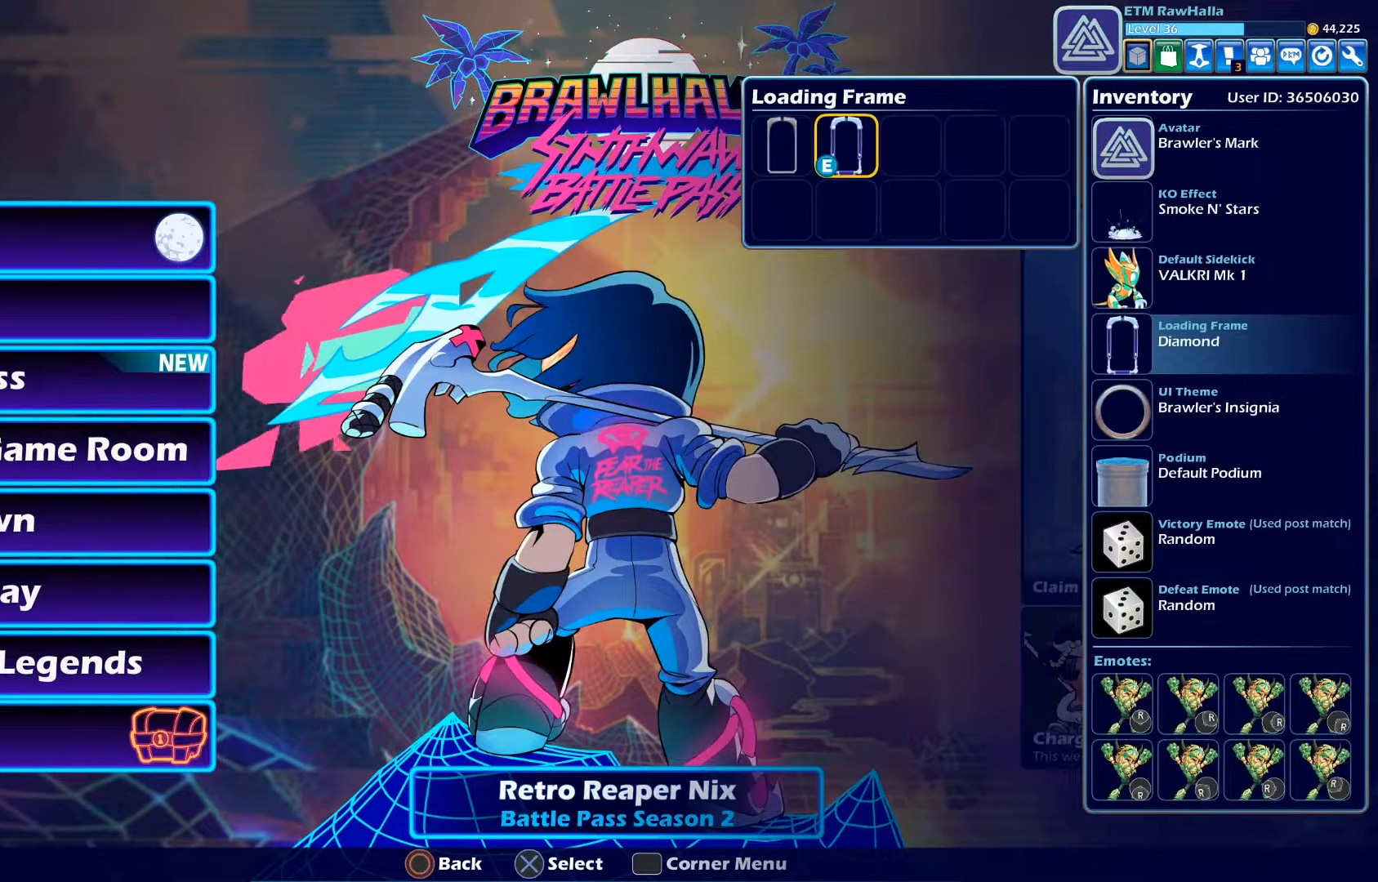
{"buttons": [], "left_stick": "center", "right_stick": "center", "events": [[17, "CROSS", "up"]]}
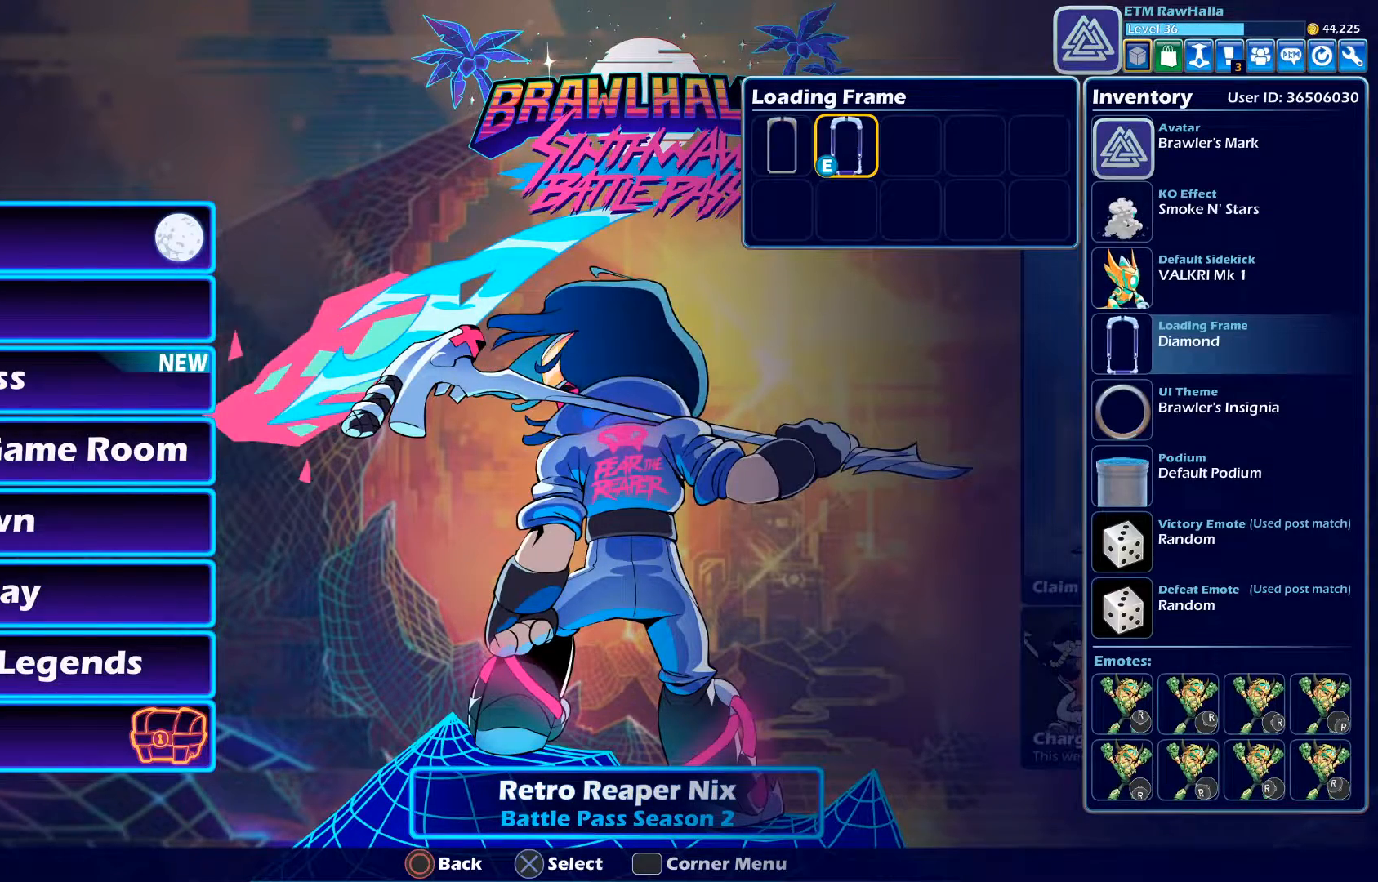
{"buttons": [], "left_stick": "center", "right_stick": "center", "events": []}
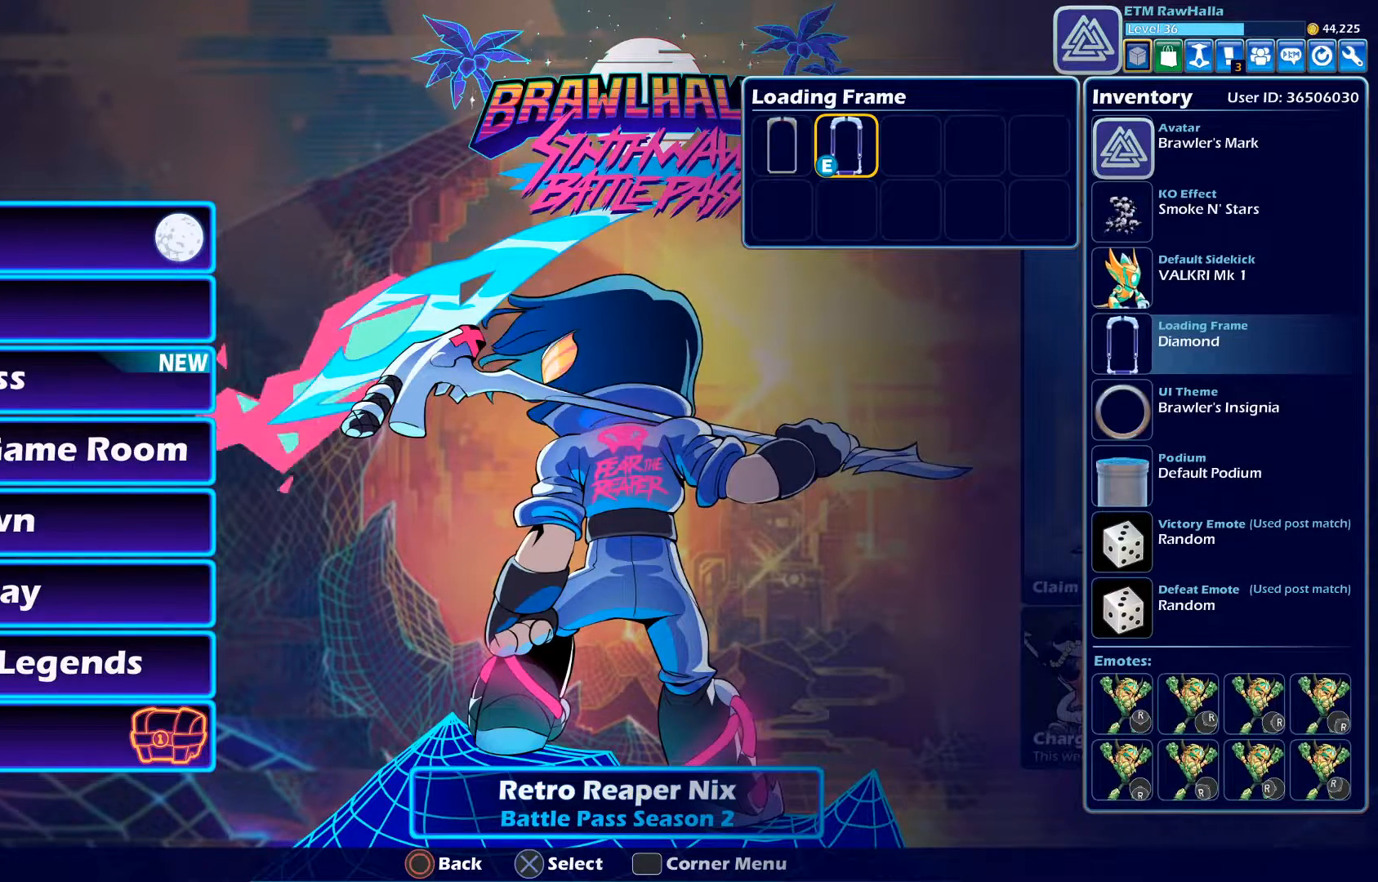
{"buttons": [], "left_stick": "center", "right_stick": "center", "events": []}
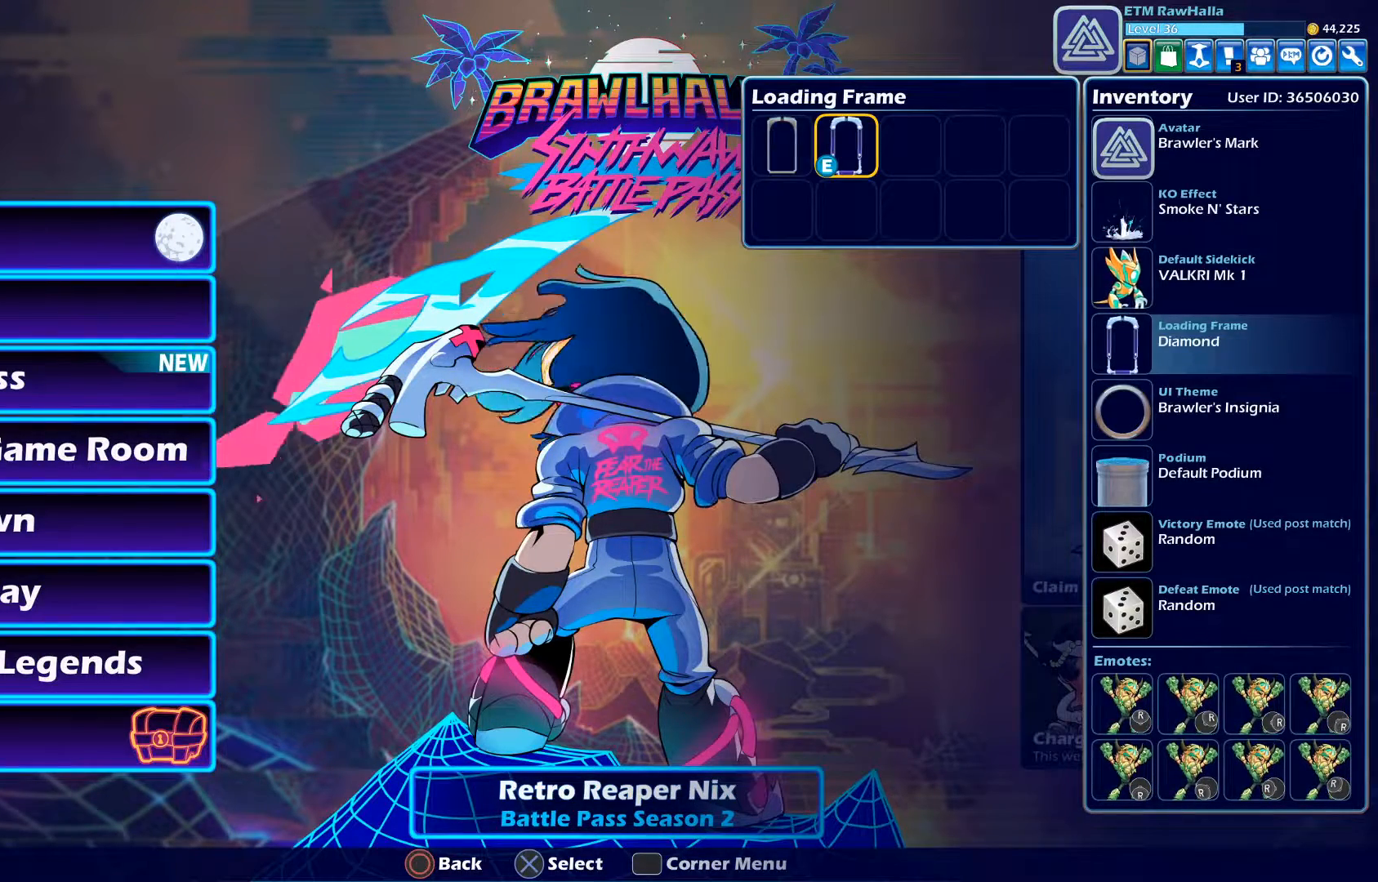
{"buttons": [], "left_stick": "center", "right_stick": "center", "events": [[233, "CIRCLE", "down"], [350, "CIRCLE", "up"]]}
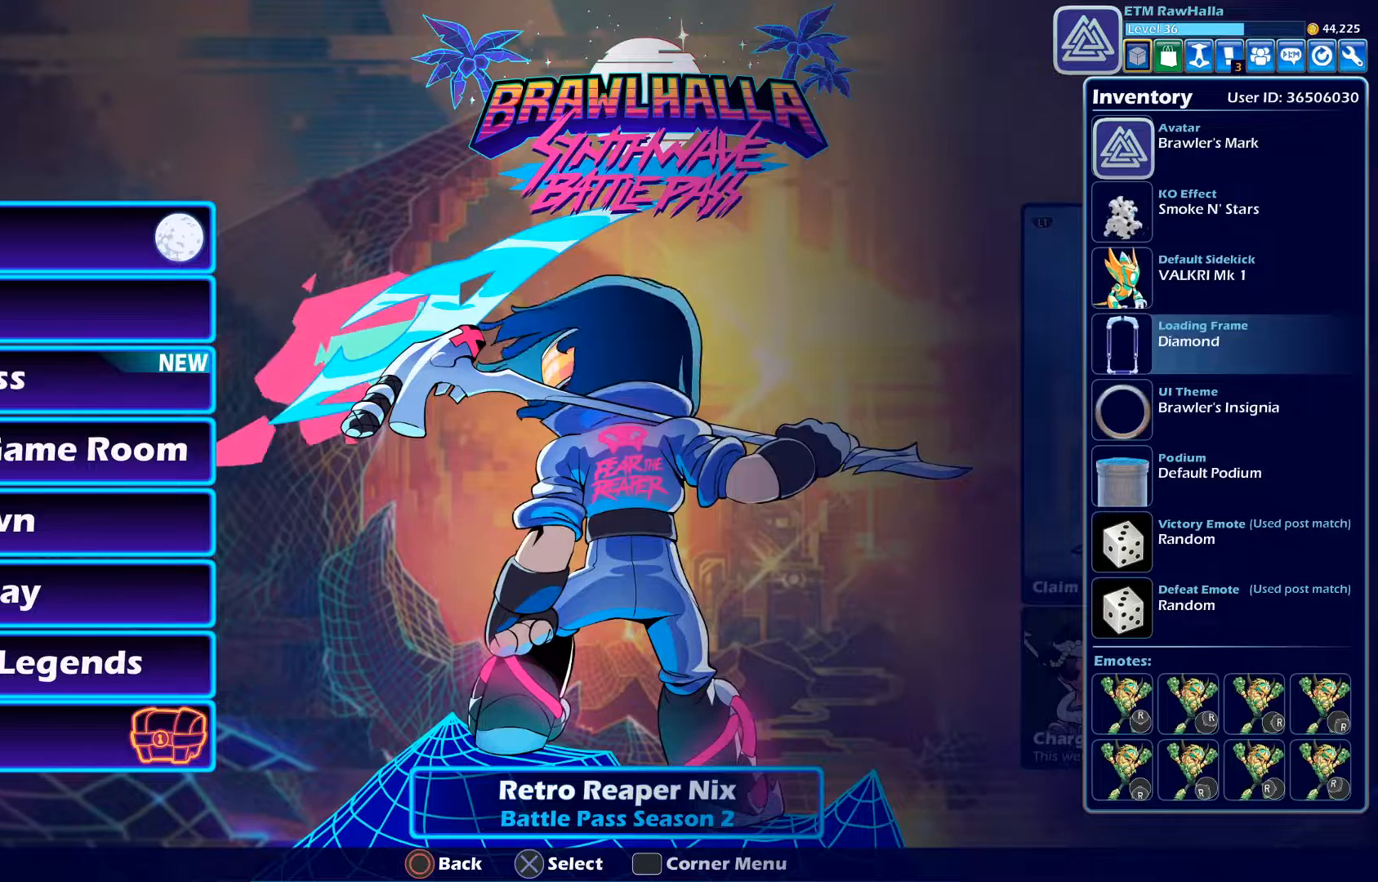
{"buttons": ["DPAD_UP"], "left_stick": "center", "right_stick": "center", "events": [[34, "DPAD_UP", "down"], [134, "DPAD_UP", "up"], [234, "DPAD_UP", "down"], [317, "DPAD_UP", "up"], [467, "DPAD_UP", "down"]]}
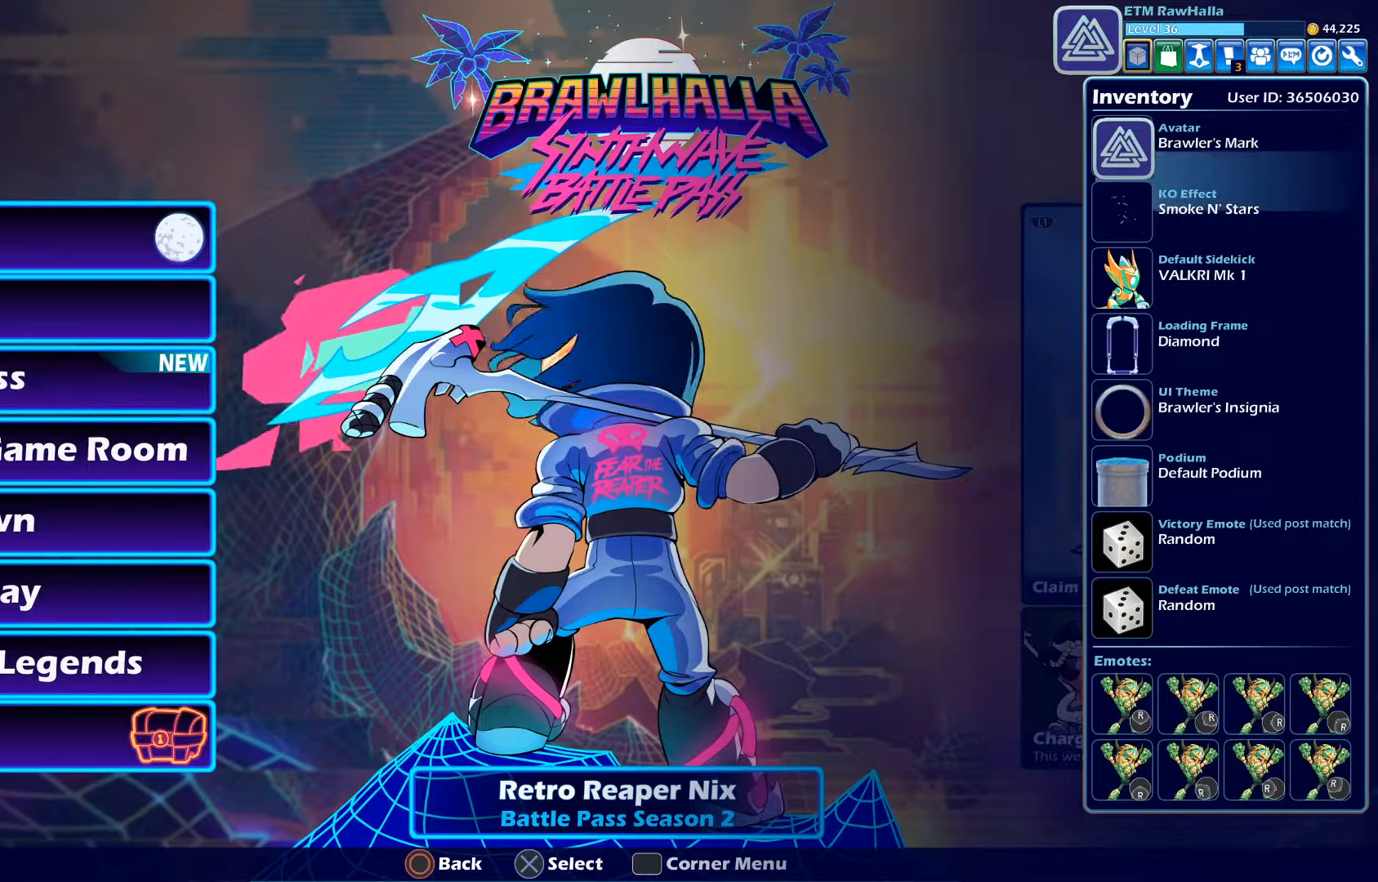
{"buttons": [], "left_stick": "center", "right_stick": "center", "events": [[50, "DPAD_UP", "up"]]}
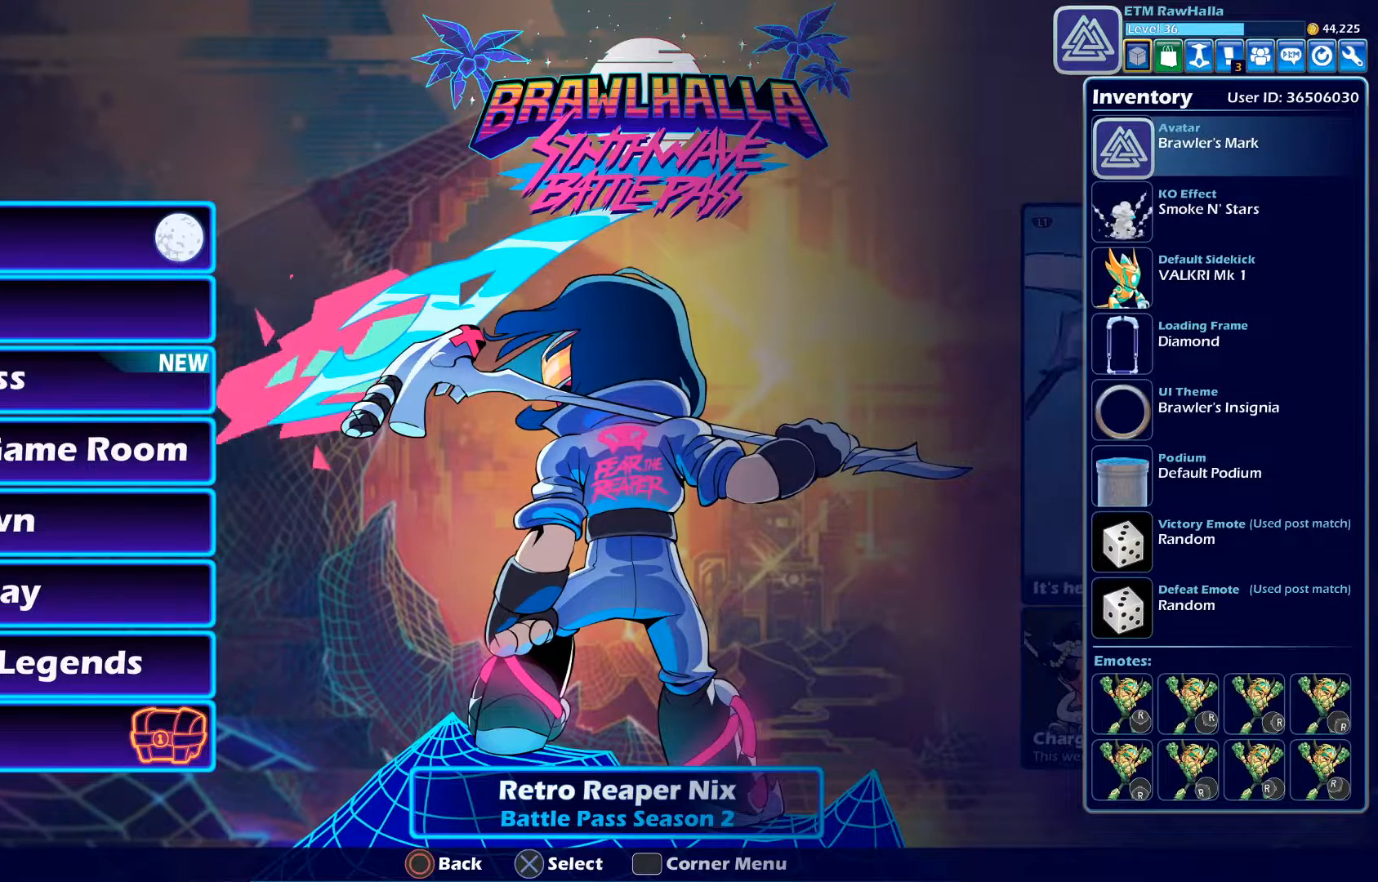
{"buttons": [], "left_stick": "center", "right_stick": "center", "events": [[234, "CROSS", "down"], [367, "CROSS", "up"]]}
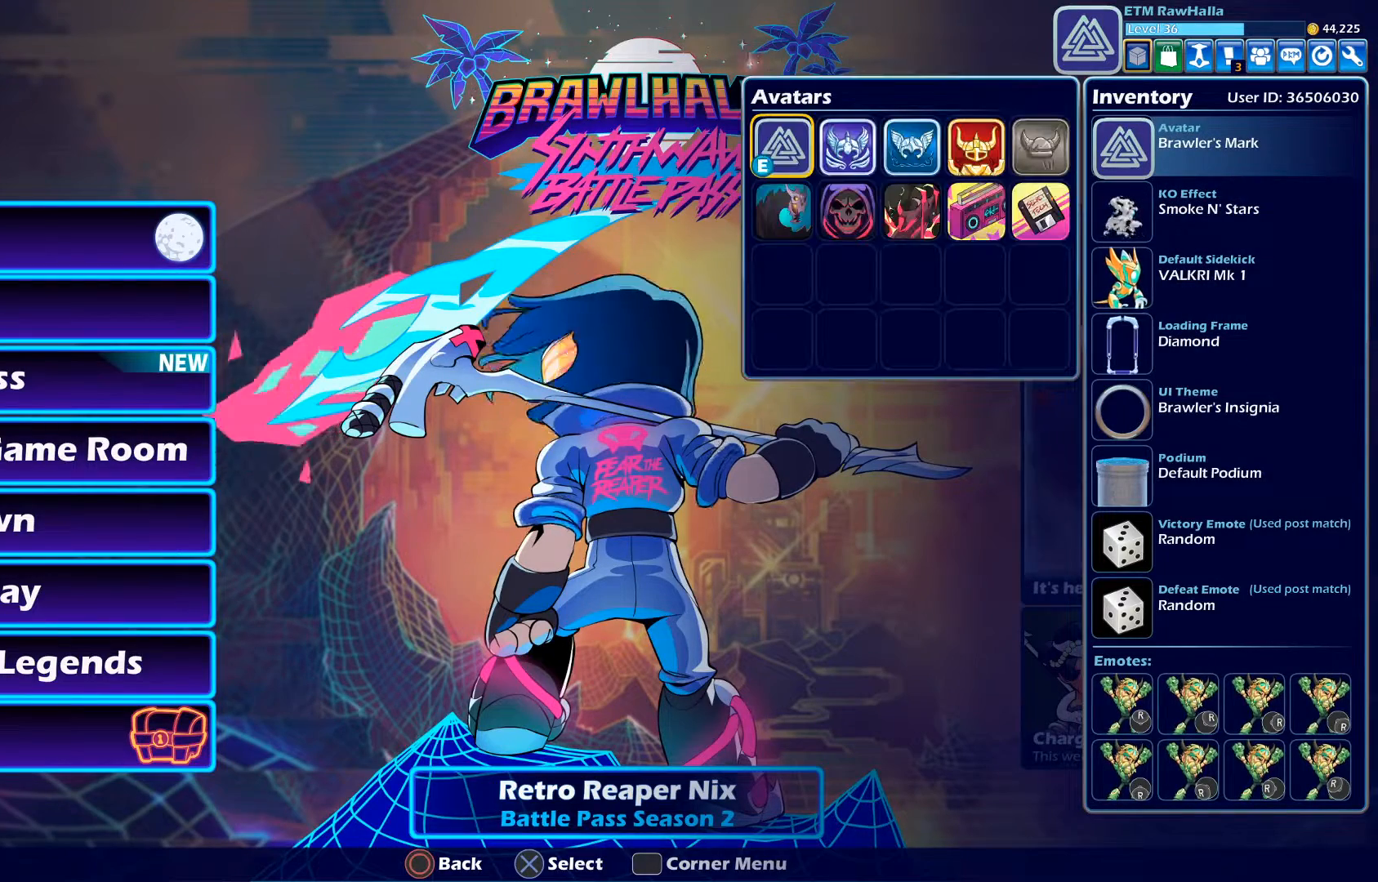
{"buttons": [], "left_stick": "center", "right_stick": "center", "events": [[250, "DPAD_LEFT", "down"], [333, "DPAD_LEFT", "up"]]}
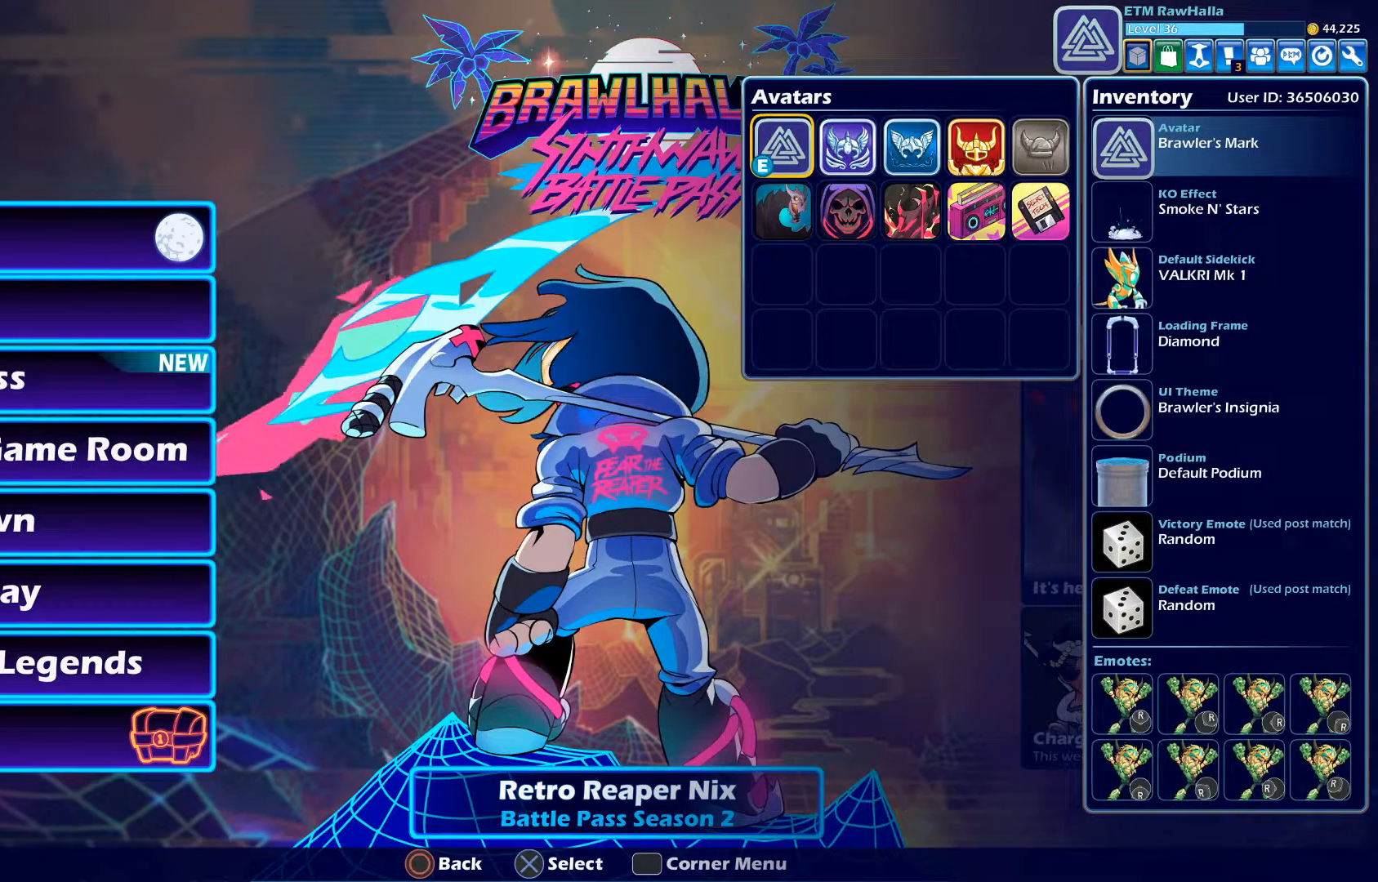
{"buttons": [], "left_stick": "center", "right_stick": "center", "events": [[67, "DPAD_RIGHT", "down"], [200, "DPAD_RIGHT", "up"]]}
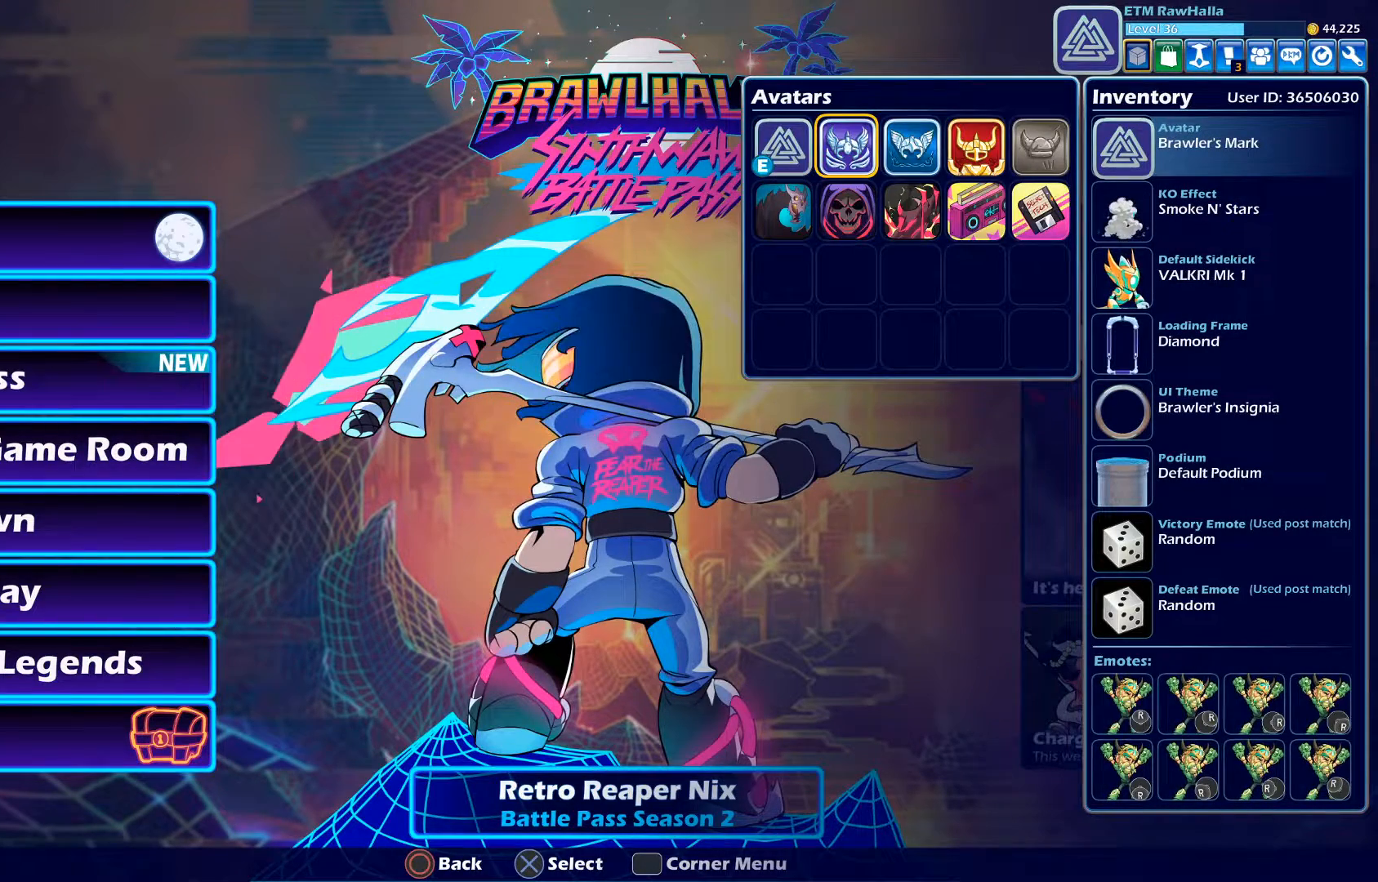
{"buttons": [], "left_stick": "center", "right_stick": "center", "events": [[83, "CROSS", "down"], [233, "CROSS", "up"]]}